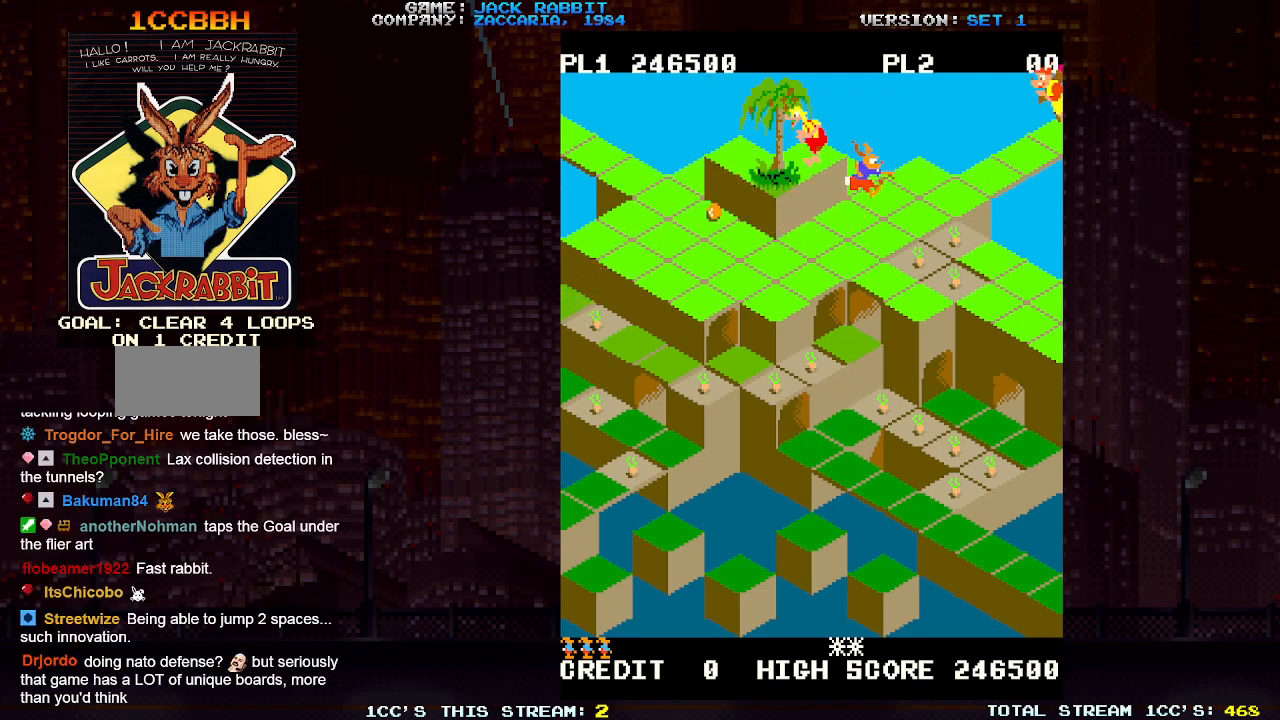
Gameplay with a controller (arcade stick); each line is a JSON object with the inputs held at the frame after it. "events" lists button and stick changes between this image and that frame as [ms after this image, input, new state], when the widget could be followed in between. Not read: L3 R3.
{"buttons": [], "left_stick": "down-right", "events": []}
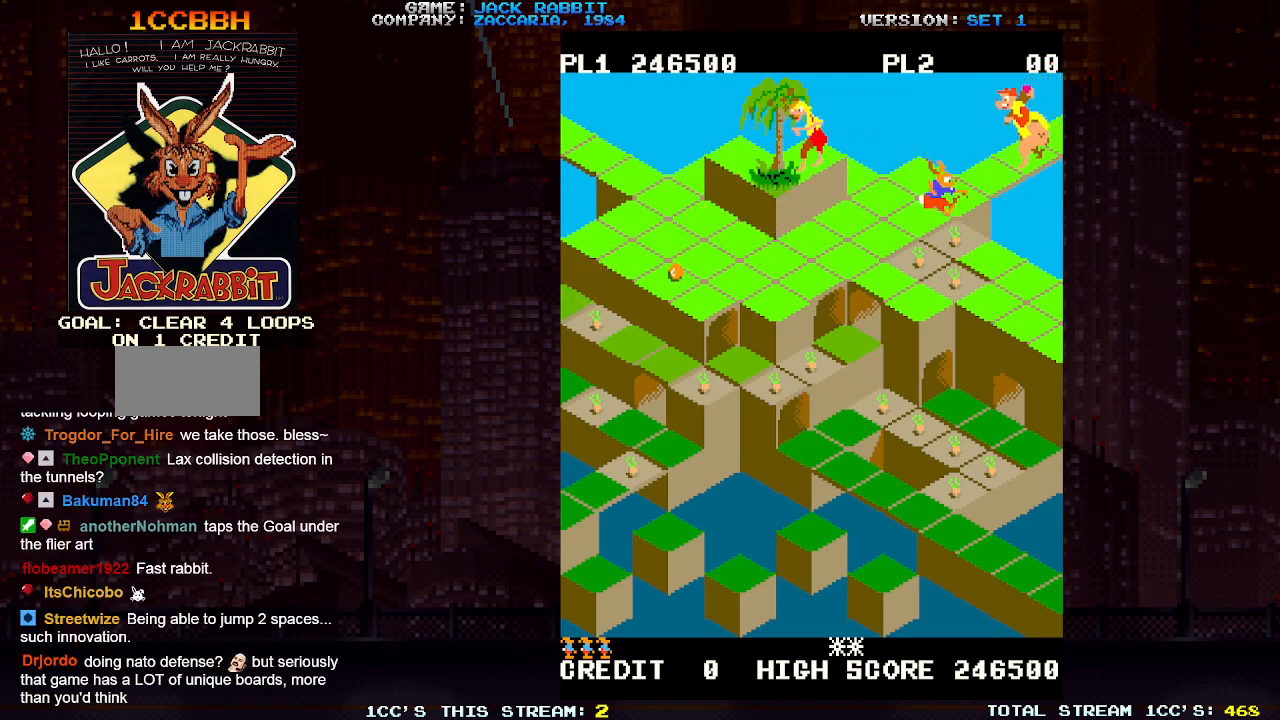
{"buttons": [], "left_stick": "down-left", "events": [[217, "left_stick", "down-left"]]}
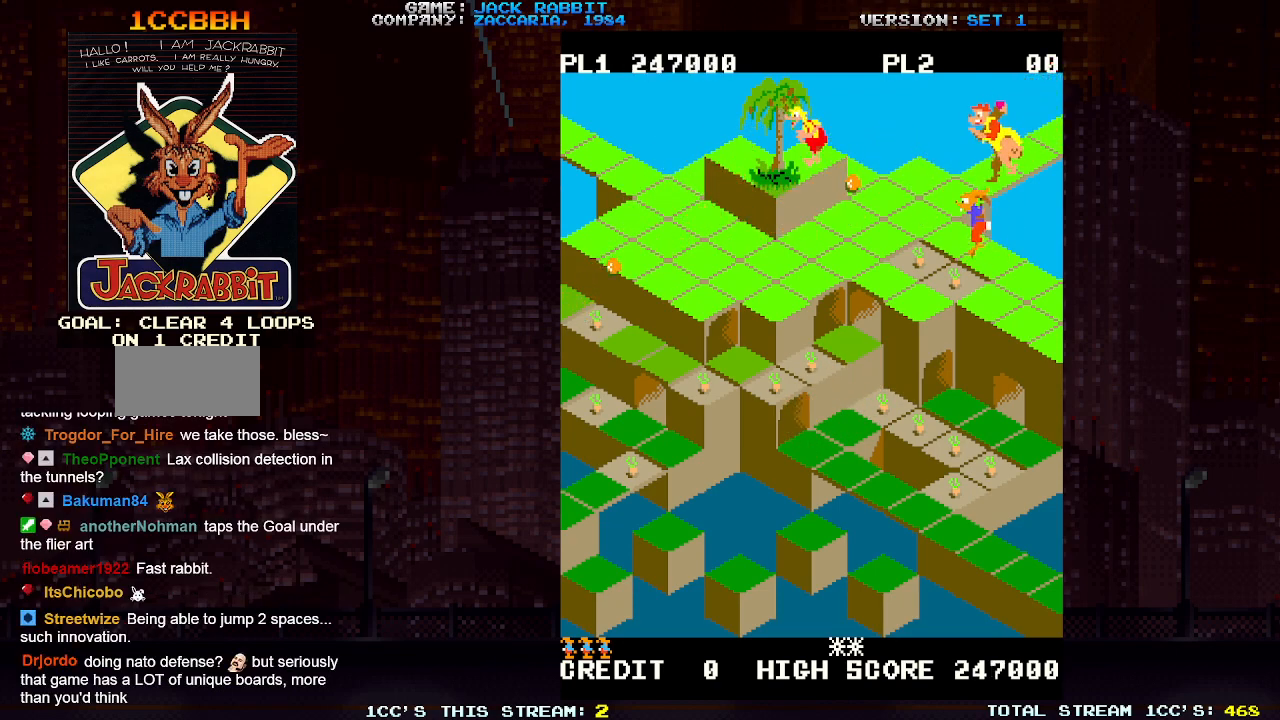
{"buttons": [], "left_stick": "center", "events": [[17, "left_stick", "center"]]}
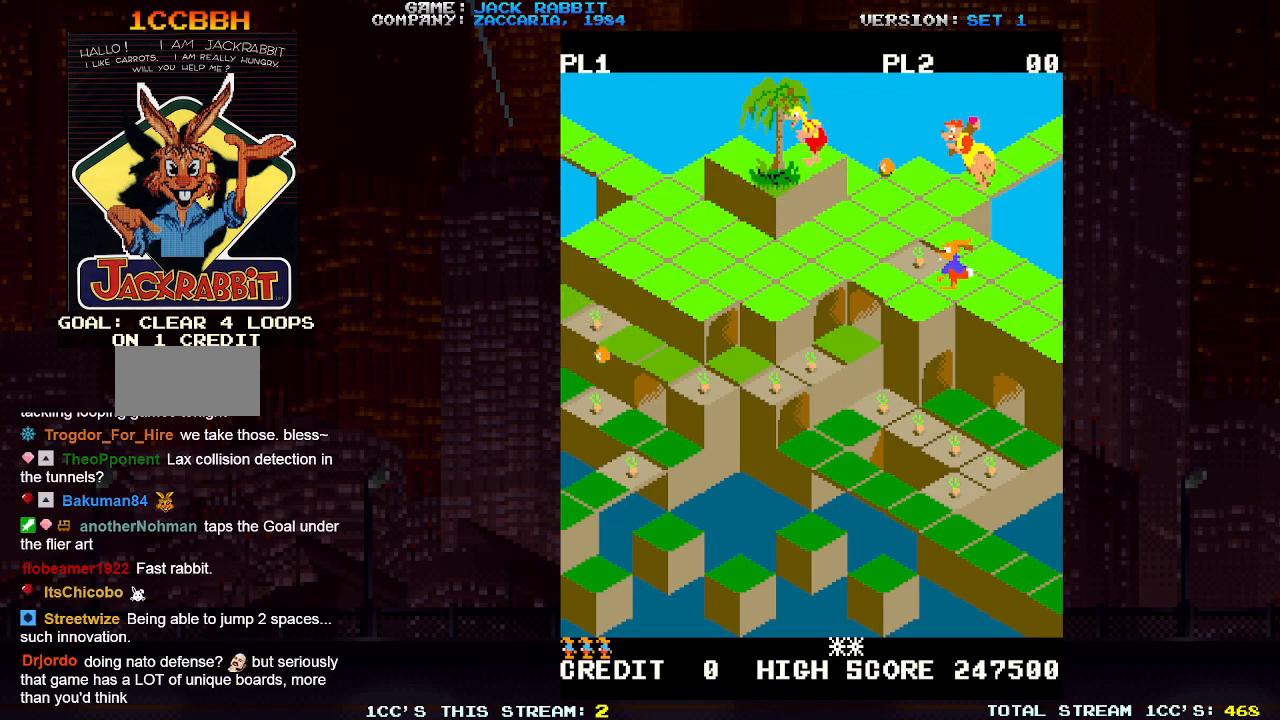
{"buttons": [], "left_stick": "down-right", "events": [[117, "SQUARE", "down"], [117, "left_stick", "up-left"], [317, "left_stick", "center"], [400, "SQUARE", "up"], [500, "left_stick", "down-right"]]}